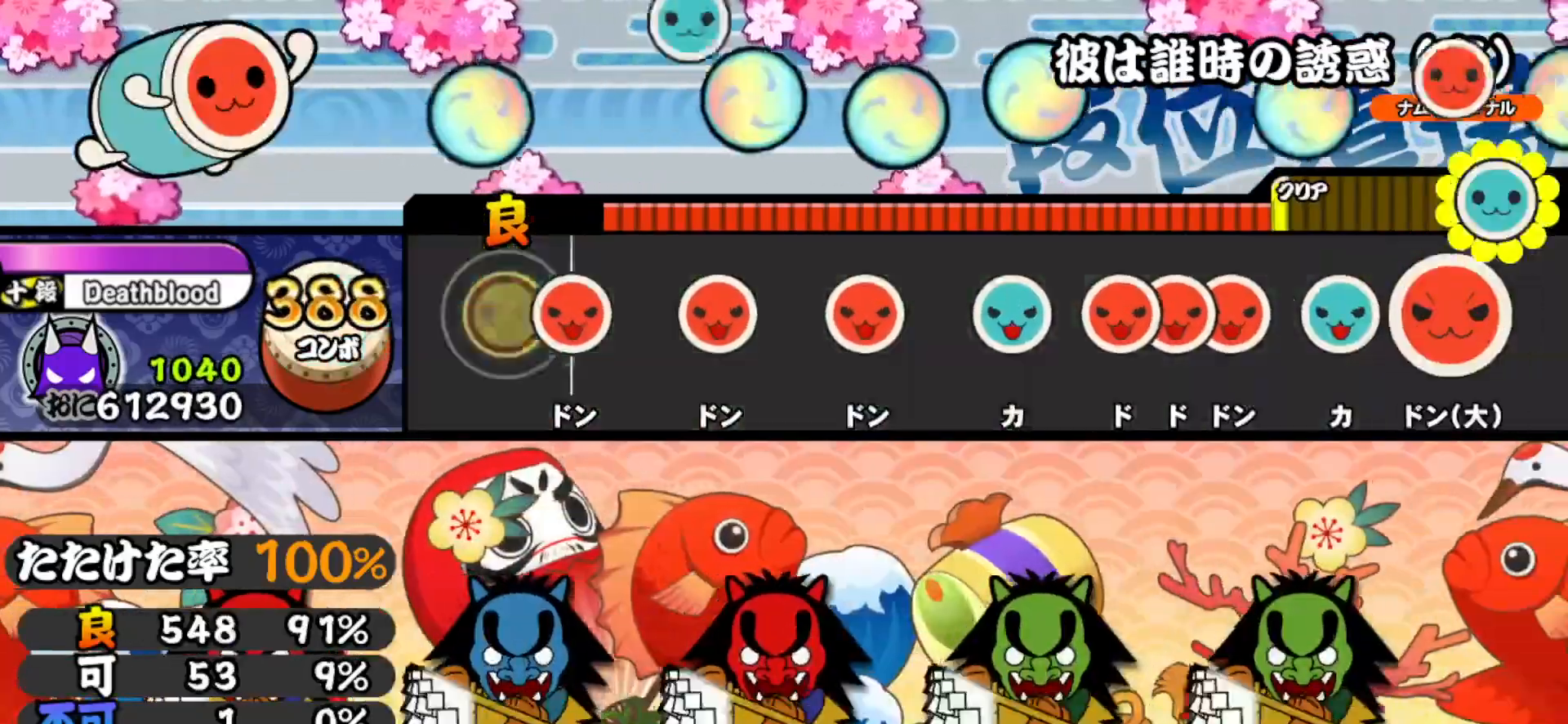
Gameplay with a controller (PlayStation layout); each line is a JSON object with the inputs held at the frame after it. "events" lists button and stick changes between this image and that frame as [ms after this image, input, new state], when the widget could be followed in between. Not read: left_stick.
{"buttons": ["SQUARE"], "right_stick": "center", "events": [[117, "SQUARE", "down"], [267, "SQUARE", "up"], [283, "DPAD_RIGHT", "down"], [450, "DPAD_RIGHT", "up"], [483, "SQUARE", "down"]]}
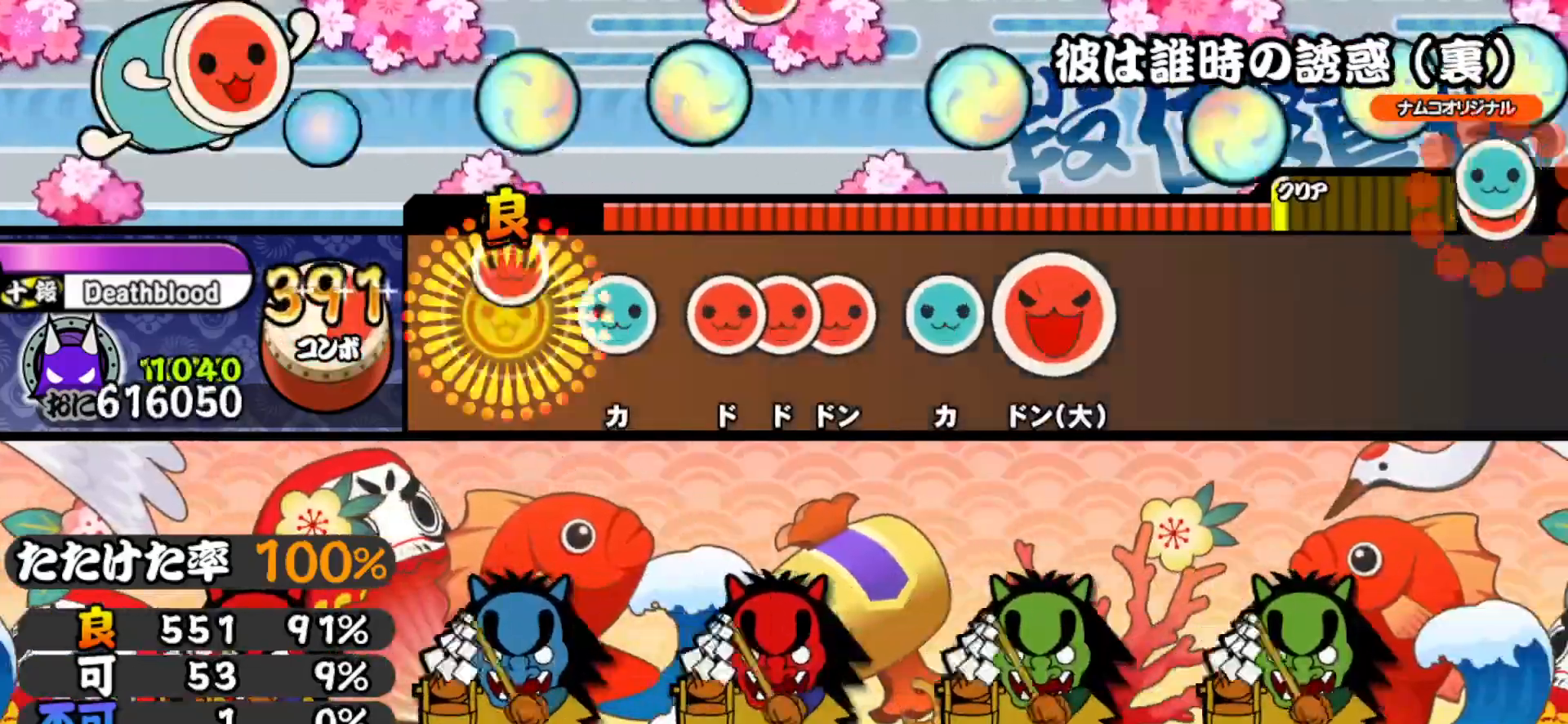
{"buttons": ["SQUARE"], "right_stick": "center", "events": [[133, "SQUARE", "up"], [167, "DPAD_UP", "down"], [267, "DPAD_UP", "up"], [300, "SQUARE", "down"], [350, "DPAD_RIGHT", "down"], [383, "SQUARE", "up"], [433, "SQUARE", "down"], [450, "DPAD_RIGHT", "up"]]}
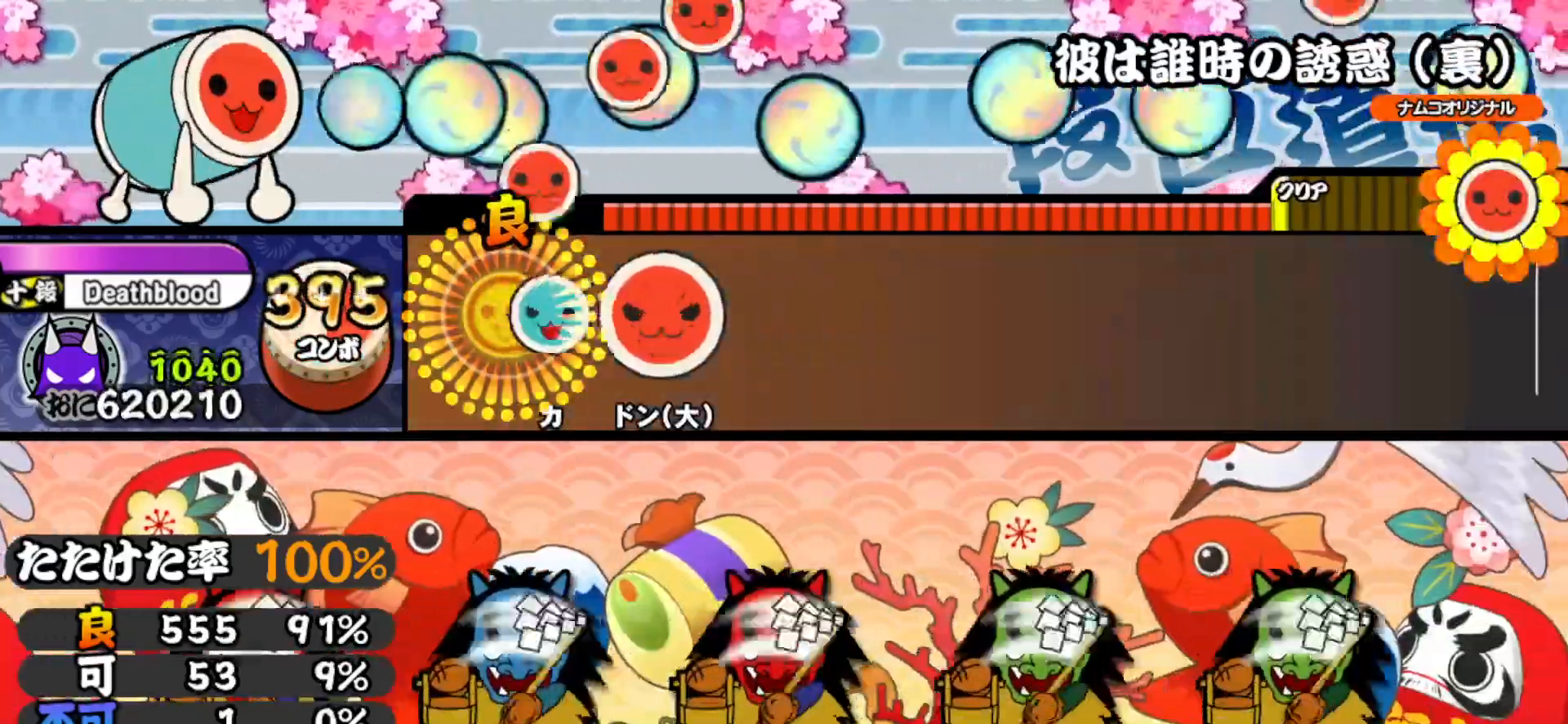
{"buttons": [], "right_stick": "center", "events": [[83, "SQUARE", "up"], [117, "DPAD_UP", "down"], [267, "DPAD_UP", "up"], [267, "SQUARE", "down"], [450, "SQUARE", "up"]]}
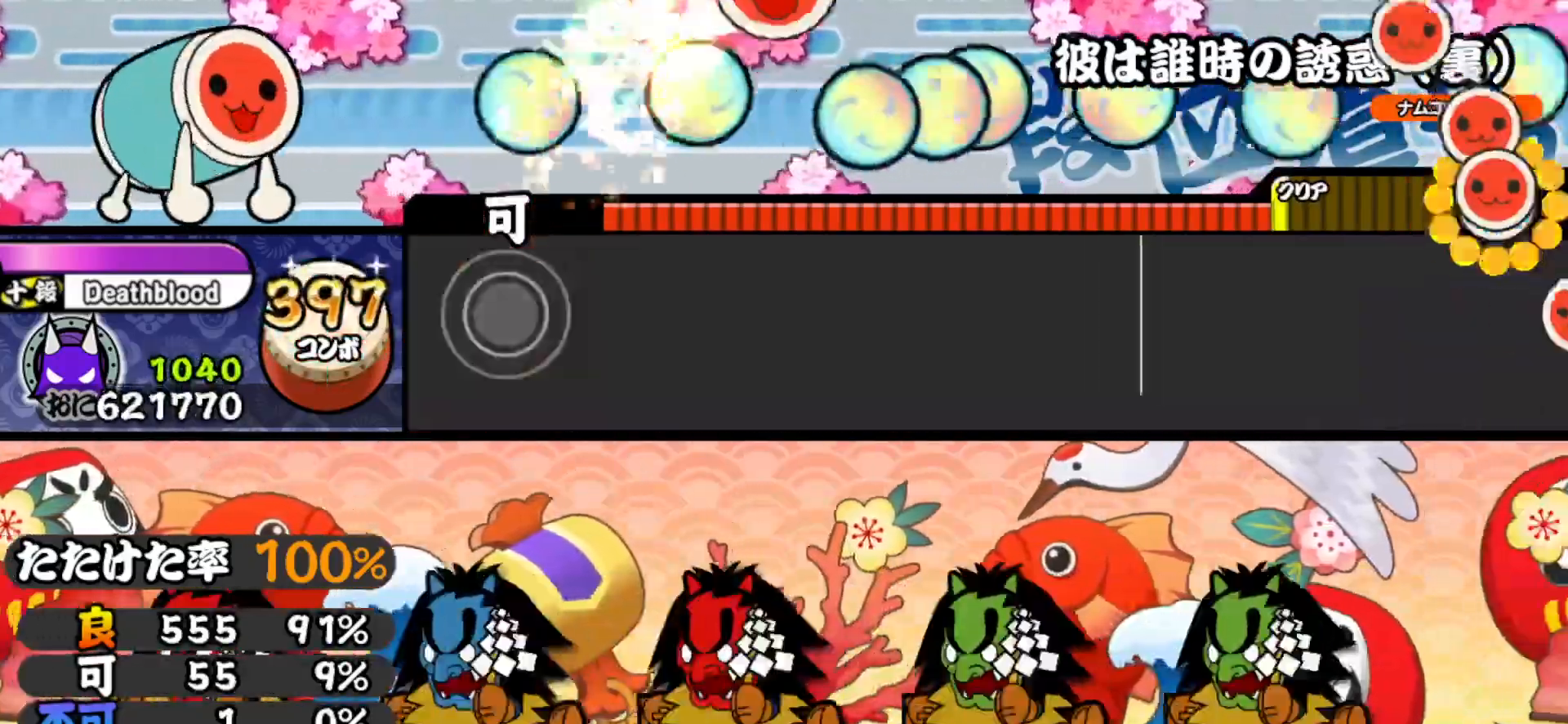
{"buttons": [], "right_stick": "center", "events": [[267, "TRIANGLE", "down"], [400, "TRIANGLE", "up"]]}
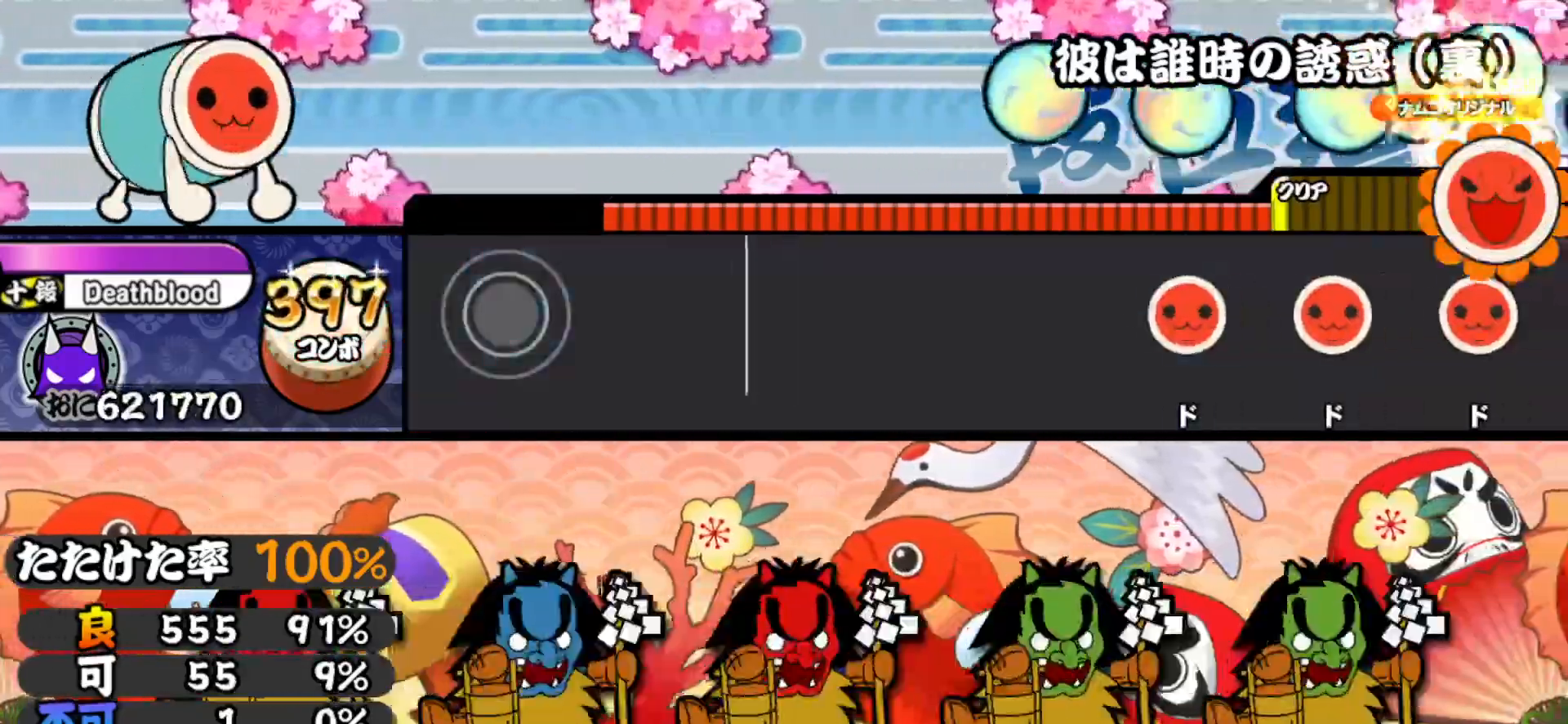
{"buttons": ["DPAD_UP"], "right_stick": "center", "events": [[167, "TRIANGLE", "down"], [333, "DPAD_UP", "down"], [333, "TRIANGLE", "up"]]}
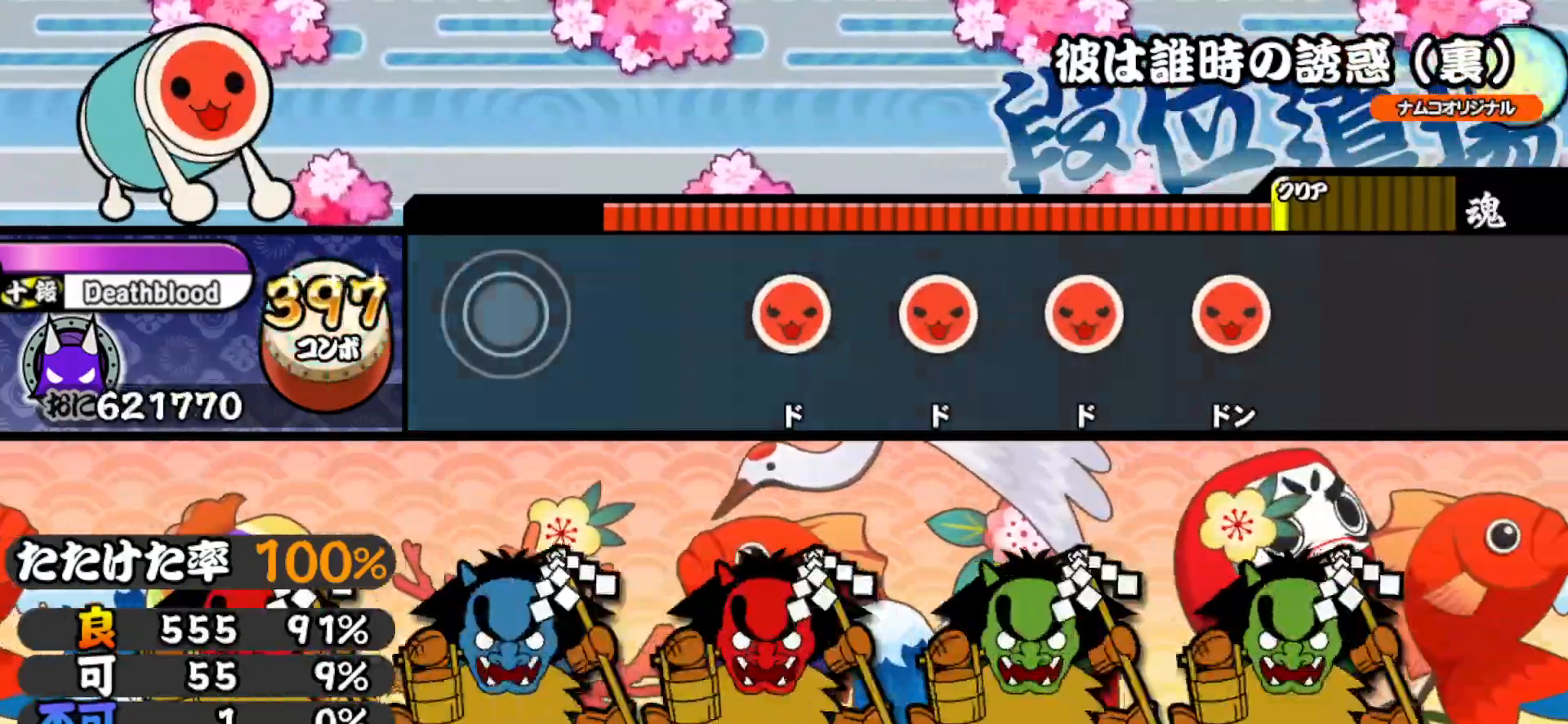
{"buttons": ["SQUARE"], "right_stick": "center", "events": [[67, "DPAD_UP", "up"], [383, "SQUARE", "down"]]}
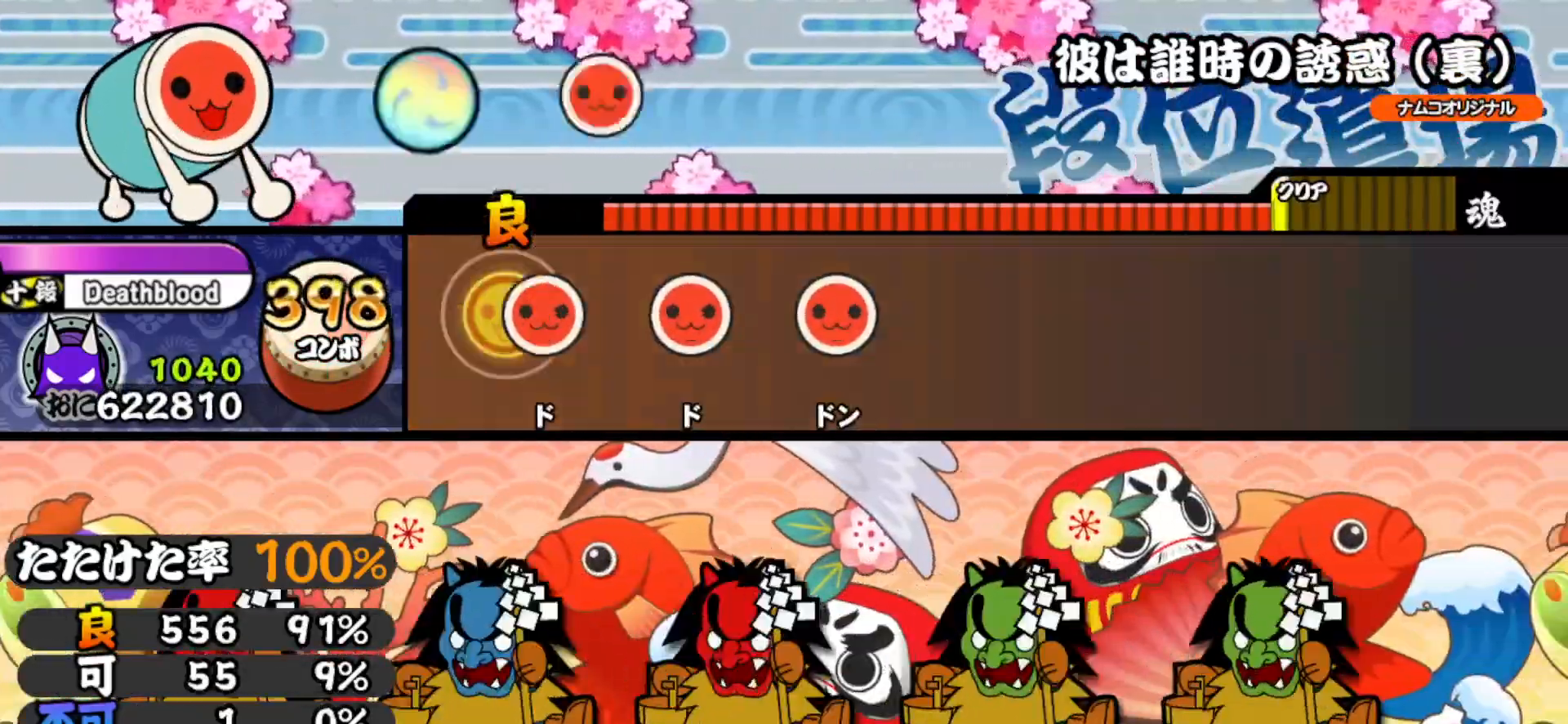
{"buttons": ["DPAD_RIGHT"], "right_stick": "center", "events": [[67, "SQUARE", "up"], [83, "DPAD_RIGHT", "down"], [250, "DPAD_RIGHT", "up"], [250, "SQUARE", "down"], [433, "DPAD_RIGHT", "down"], [450, "SQUARE", "up"]]}
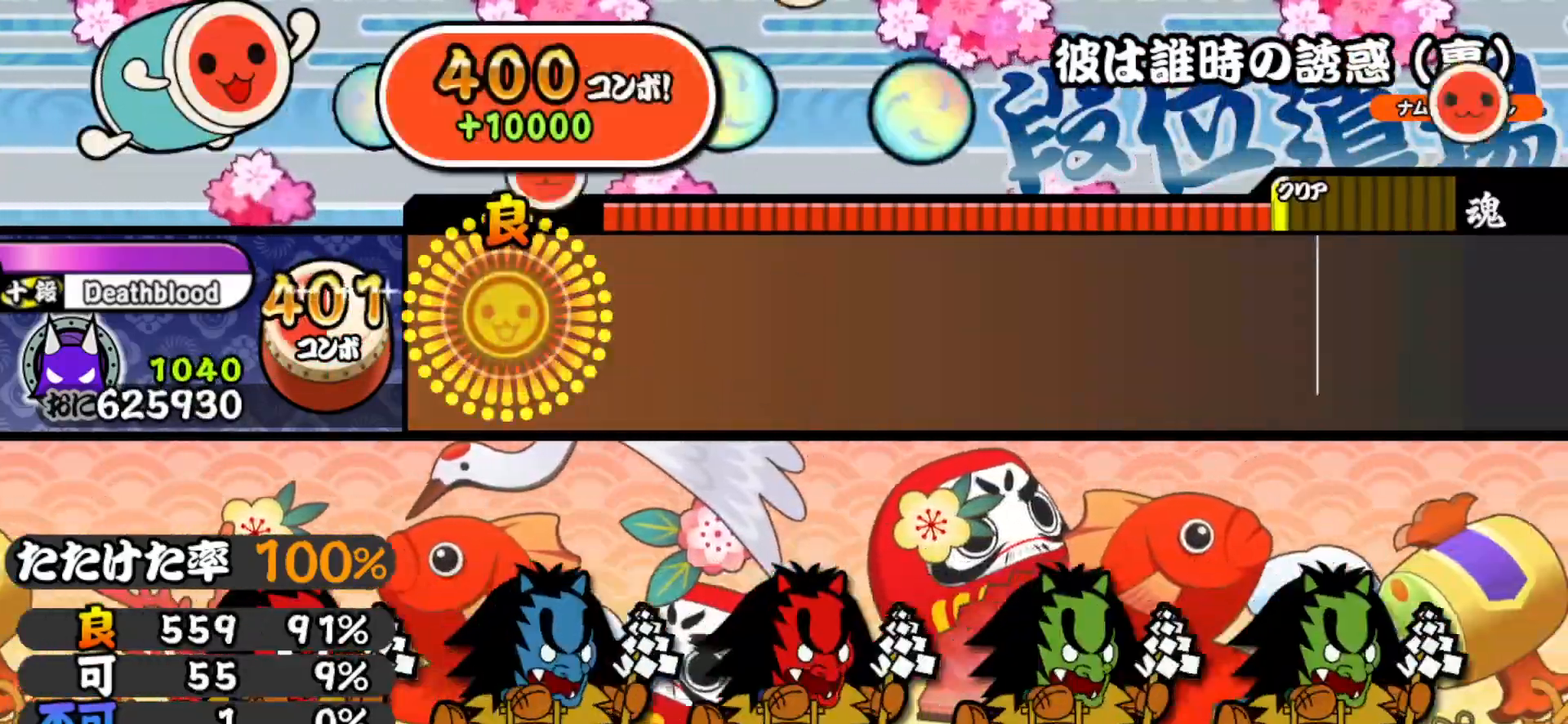
{"buttons": ["TRIANGLE"], "right_stick": "center", "events": [[300, "DPAD_RIGHT", "up"], [450, "TRIANGLE", "down"]]}
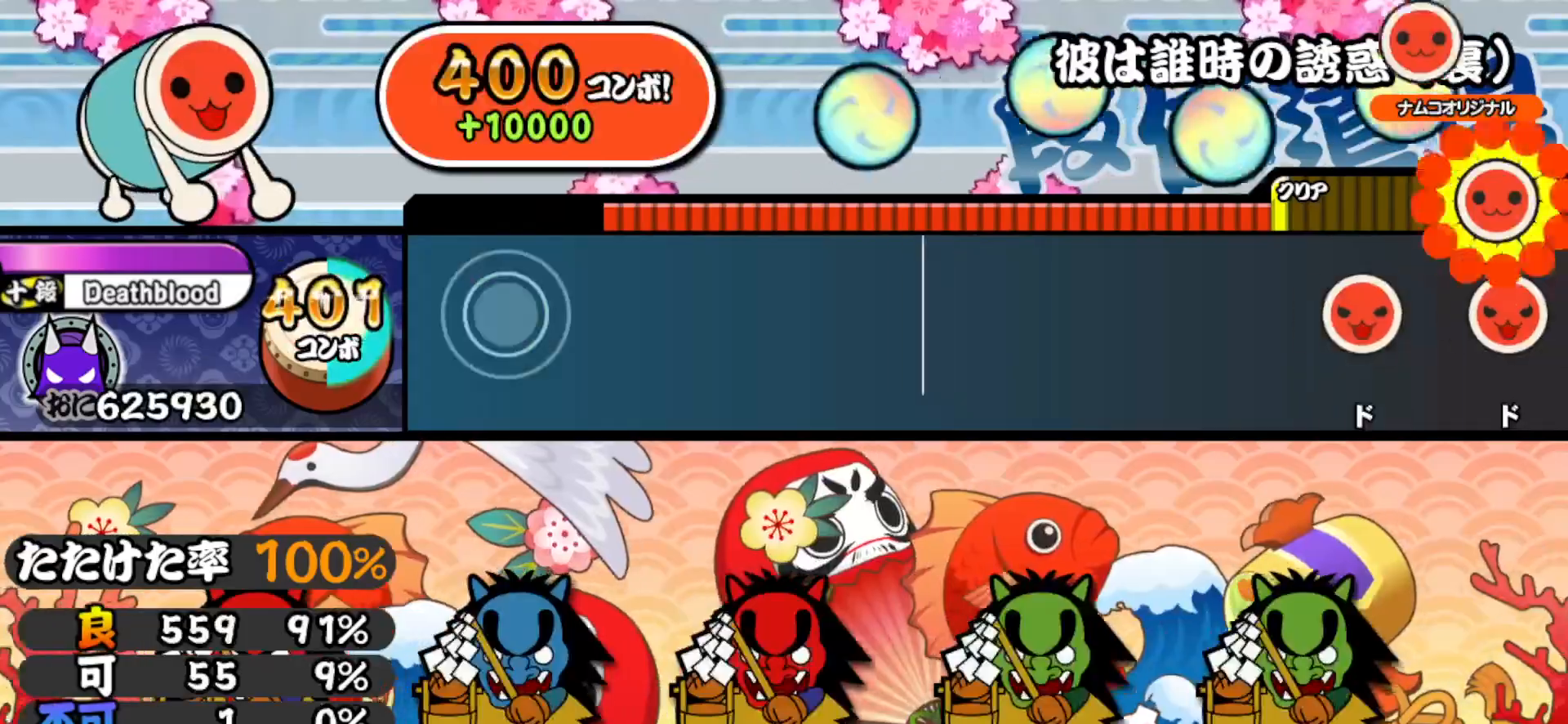
{"buttons": ["TRIANGLE"], "right_stick": "center", "events": [[50, "TRIANGLE", "up"], [367, "TRIANGLE", "down"], [417, "DPAD_UP", "down"], [417, "TRIANGLE", "up"], [467, "DPAD_UP", "up"], [467, "TRIANGLE", "down"]]}
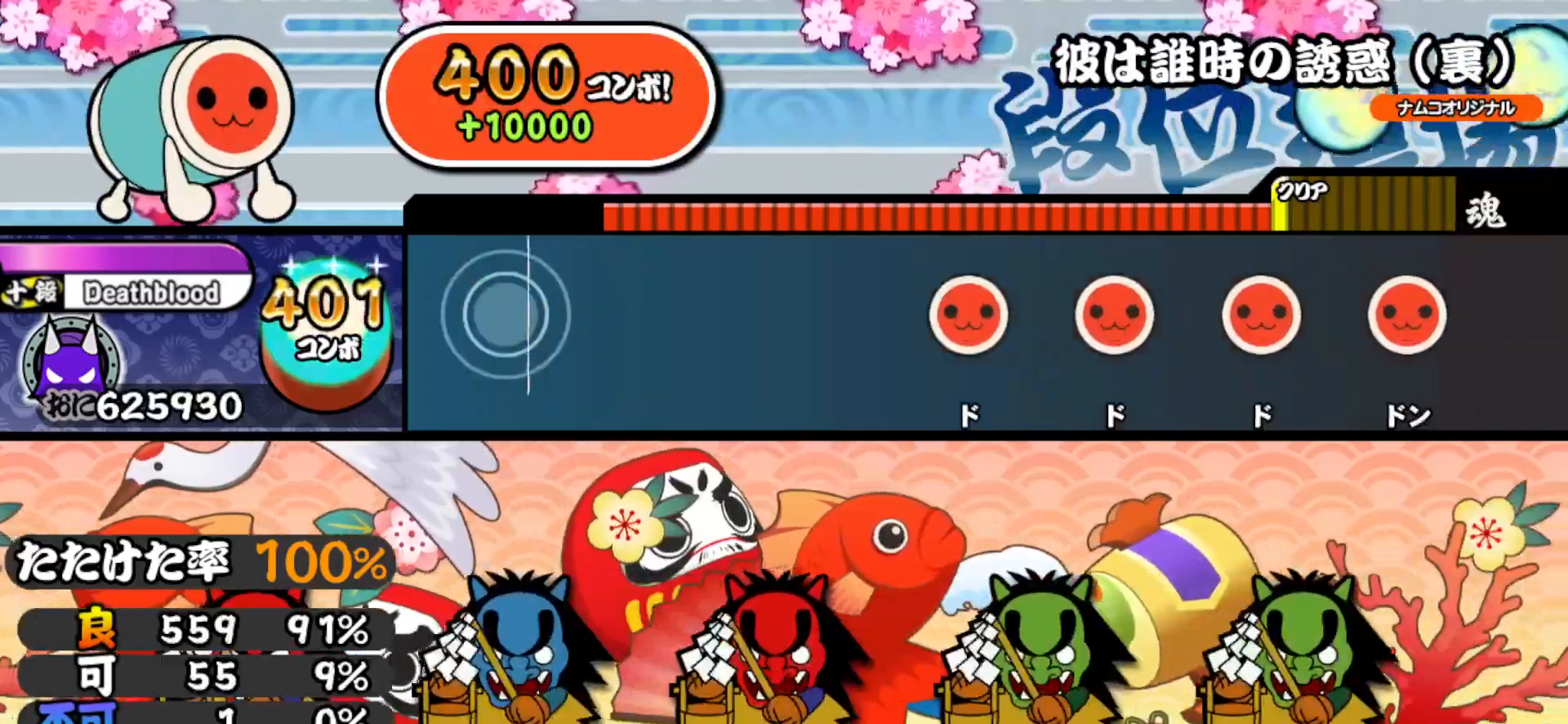
{"buttons": [], "right_stick": "center", "events": [[33, "DPAD_UP", "down"], [50, "TRIANGLE", "up"], [233, "DPAD_UP", "up"]]}
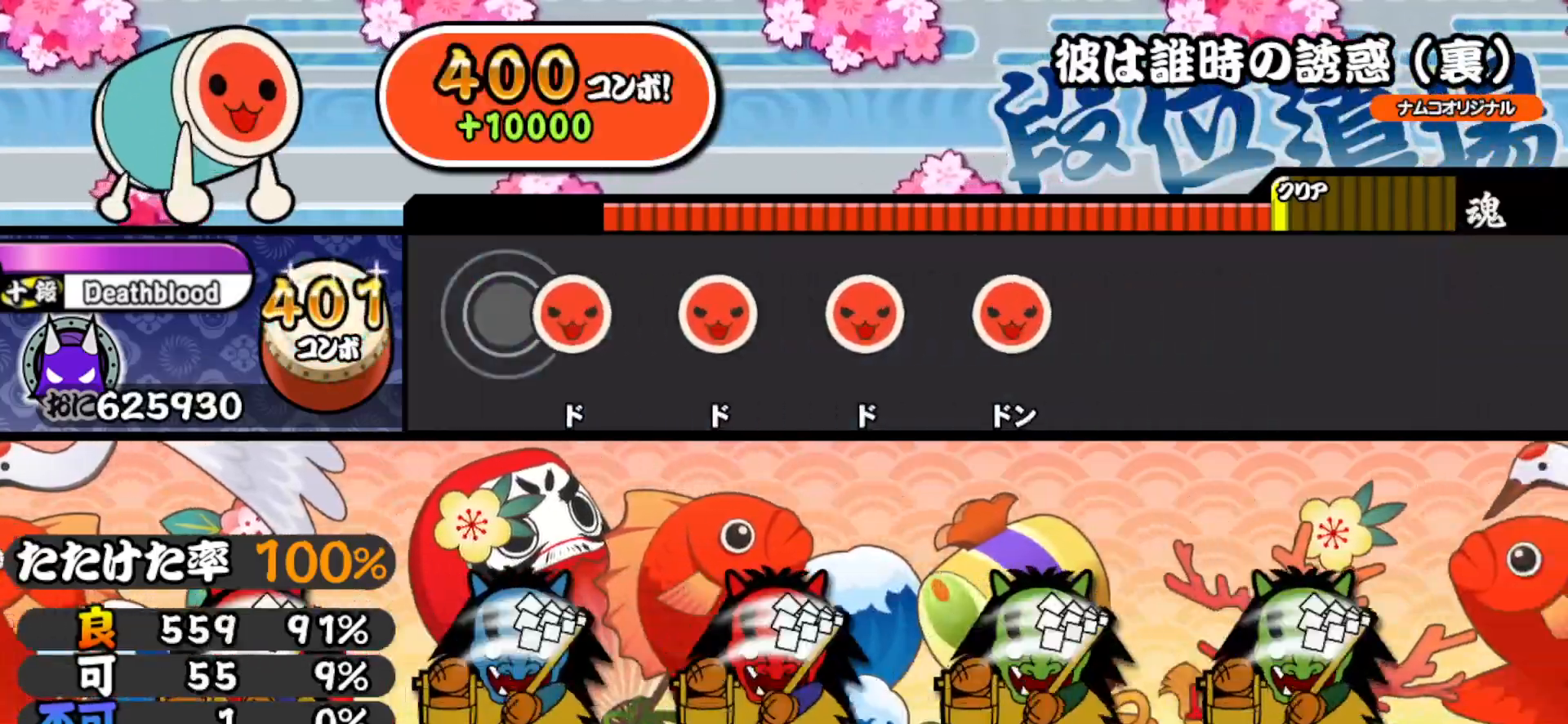
{"buttons": ["SQUARE"], "right_stick": "center", "events": [[100, "SQUARE", "down"], [283, "DPAD_RIGHT", "down"], [283, "SQUARE", "up"], [450, "DPAD_RIGHT", "up"], [483, "SQUARE", "down"]]}
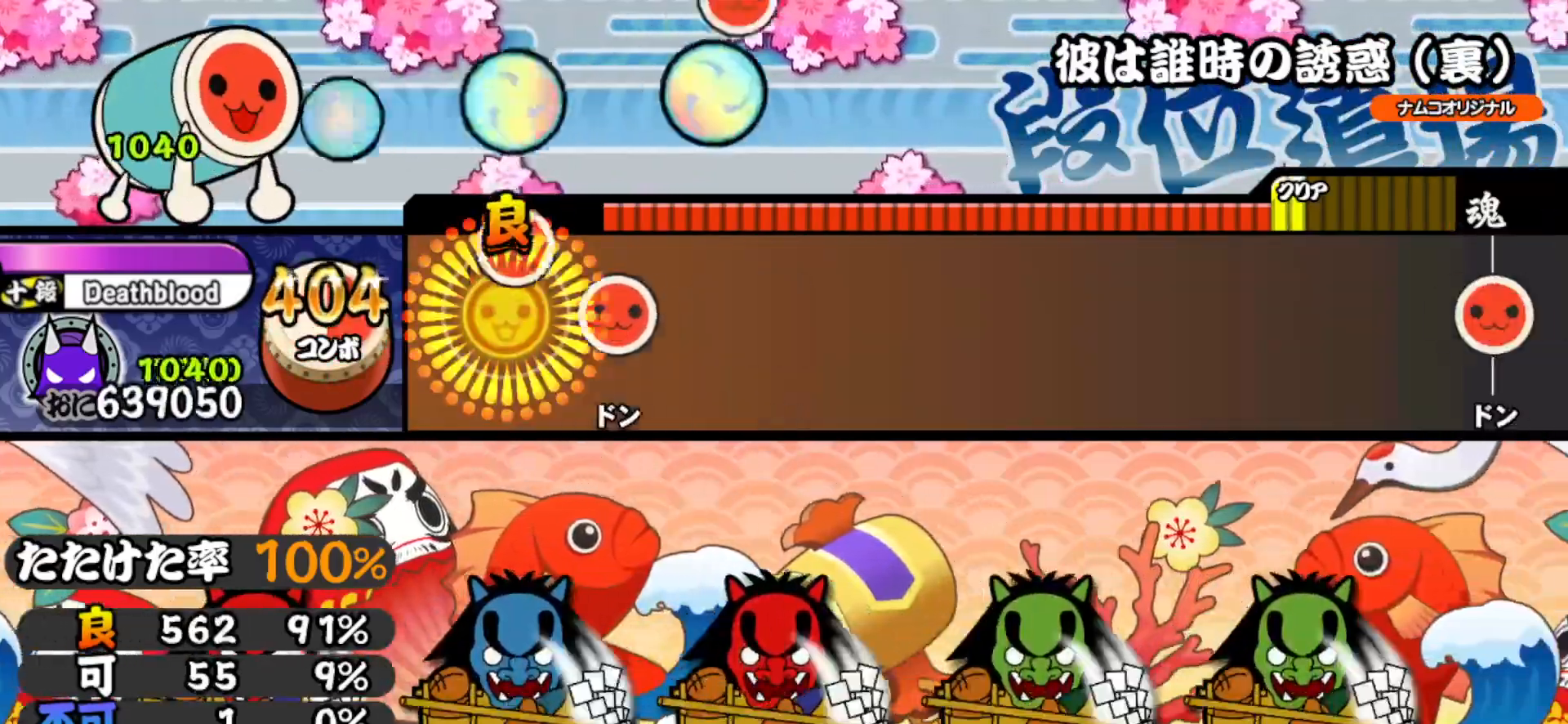
{"buttons": [], "right_stick": "center", "events": [[167, "DPAD_RIGHT", "down"], [167, "SQUARE", "up"], [433, "DPAD_RIGHT", "up"]]}
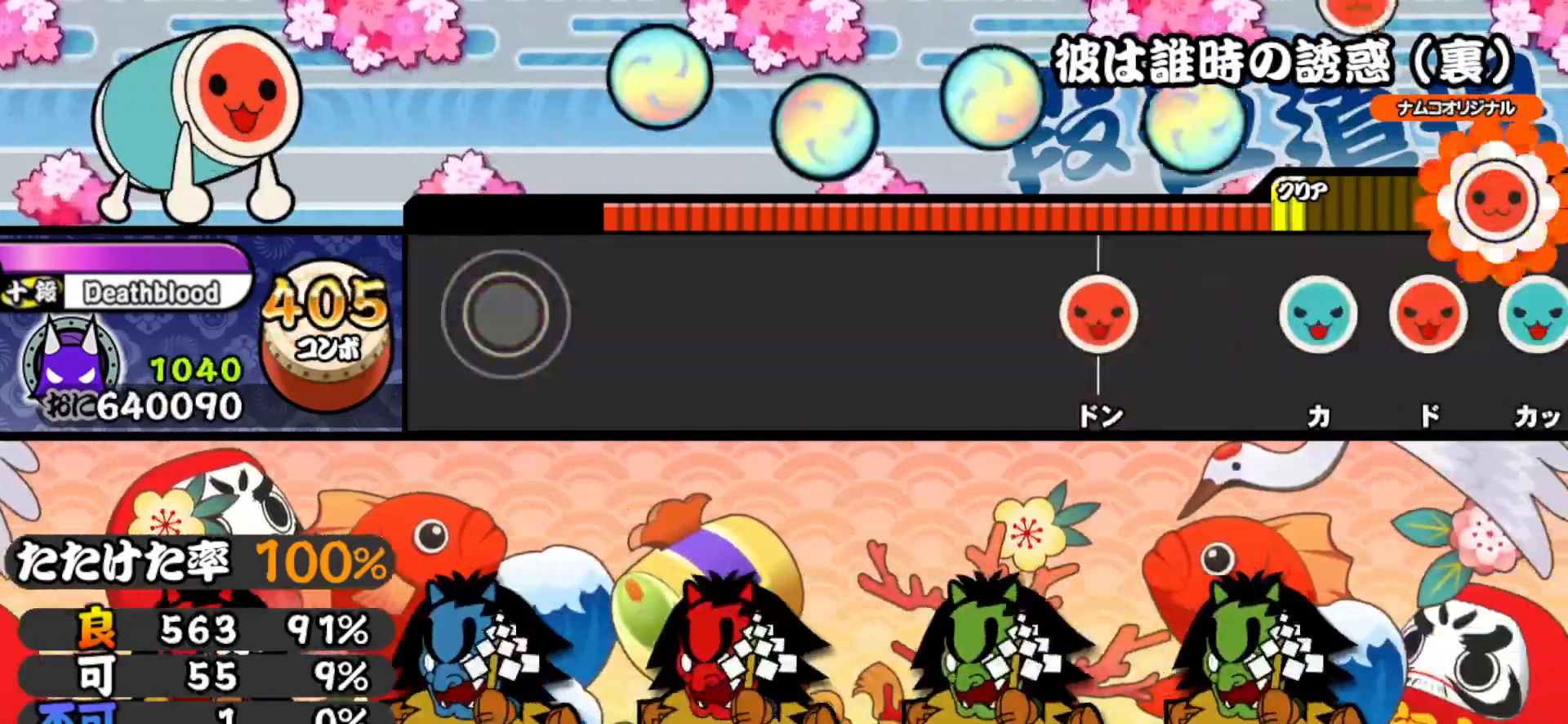
{"buttons": ["TRIANGLE"], "right_stick": "center", "events": [[200, "TRIANGLE", "down"], [350, "TRIANGLE", "up"], [467, "TRIANGLE", "down"]]}
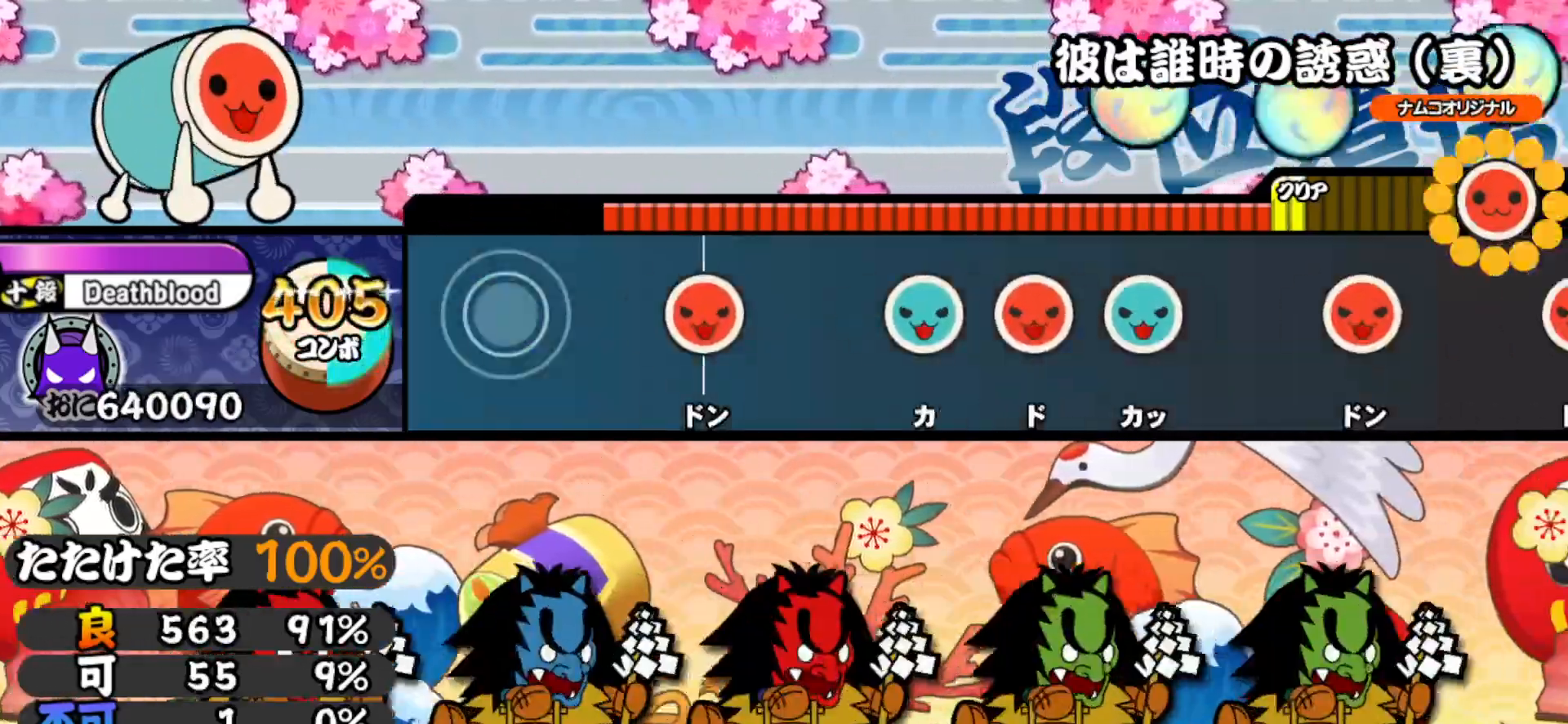
{"buttons": [], "right_stick": "center", "events": [[83, "TRIANGLE", "up"], [267, "SQUARE", "down"], [383, "SQUARE", "up"]]}
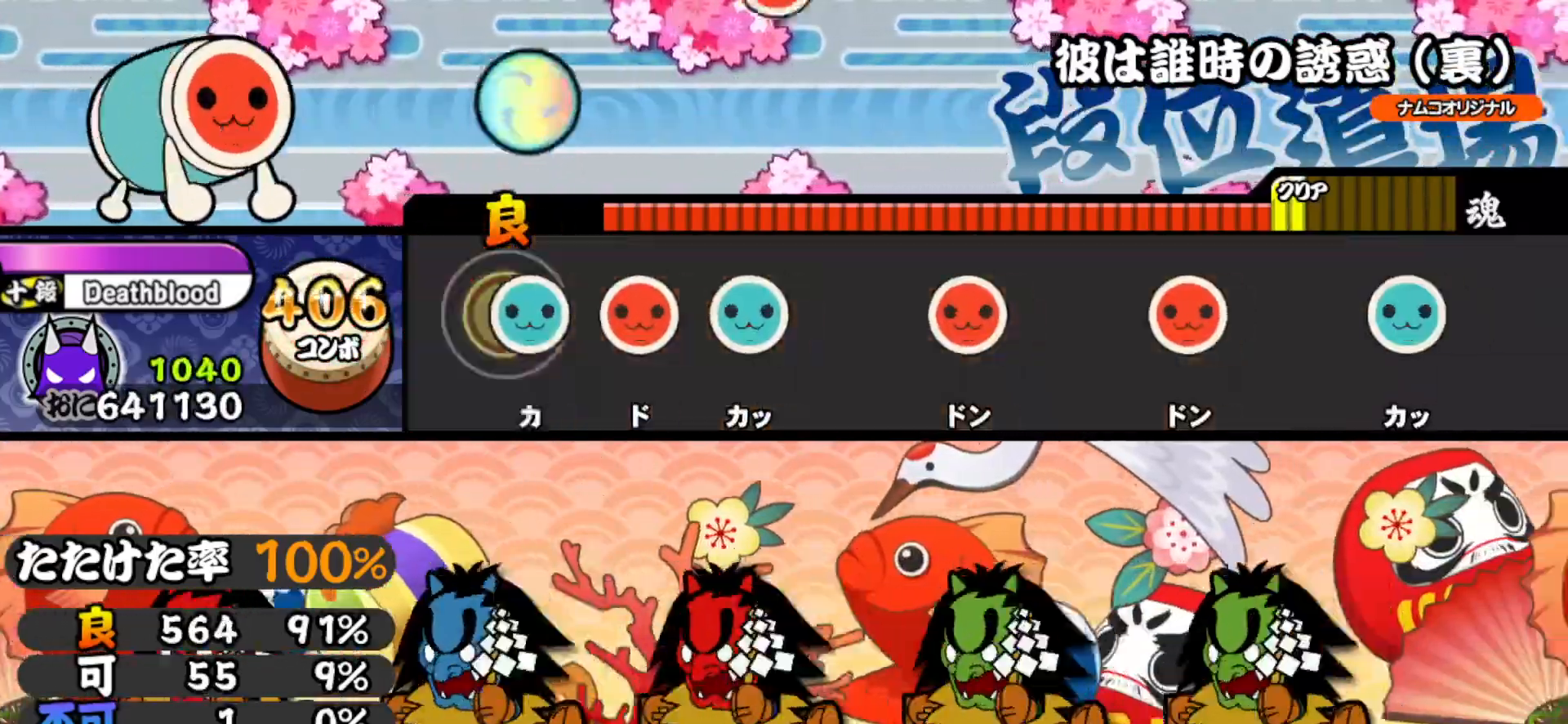
{"buttons": [], "right_stick": "center", "events": [[50, "TRIANGLE", "down"], [183, "DPAD_RIGHT", "down"], [183, "TRIANGLE", "up"], [317, "DPAD_RIGHT", "up"], [333, "TRIANGLE", "down"], [433, "TRIANGLE", "up"]]}
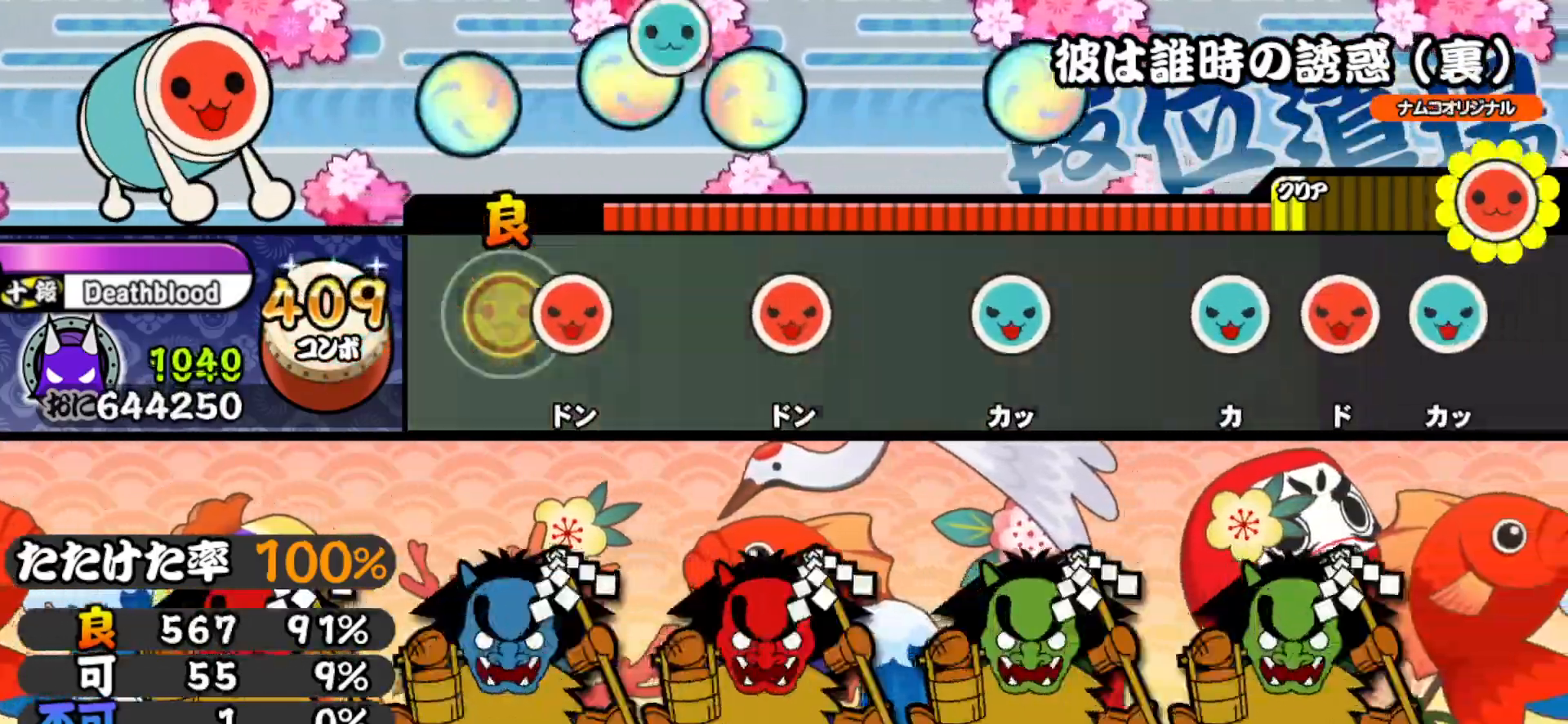
{"buttons": [], "right_stick": "center", "events": [[100, "SQUARE", "down"], [217, "SQUARE", "up"], [383, "SQUARE", "down"], [500, "SQUARE", "up"]]}
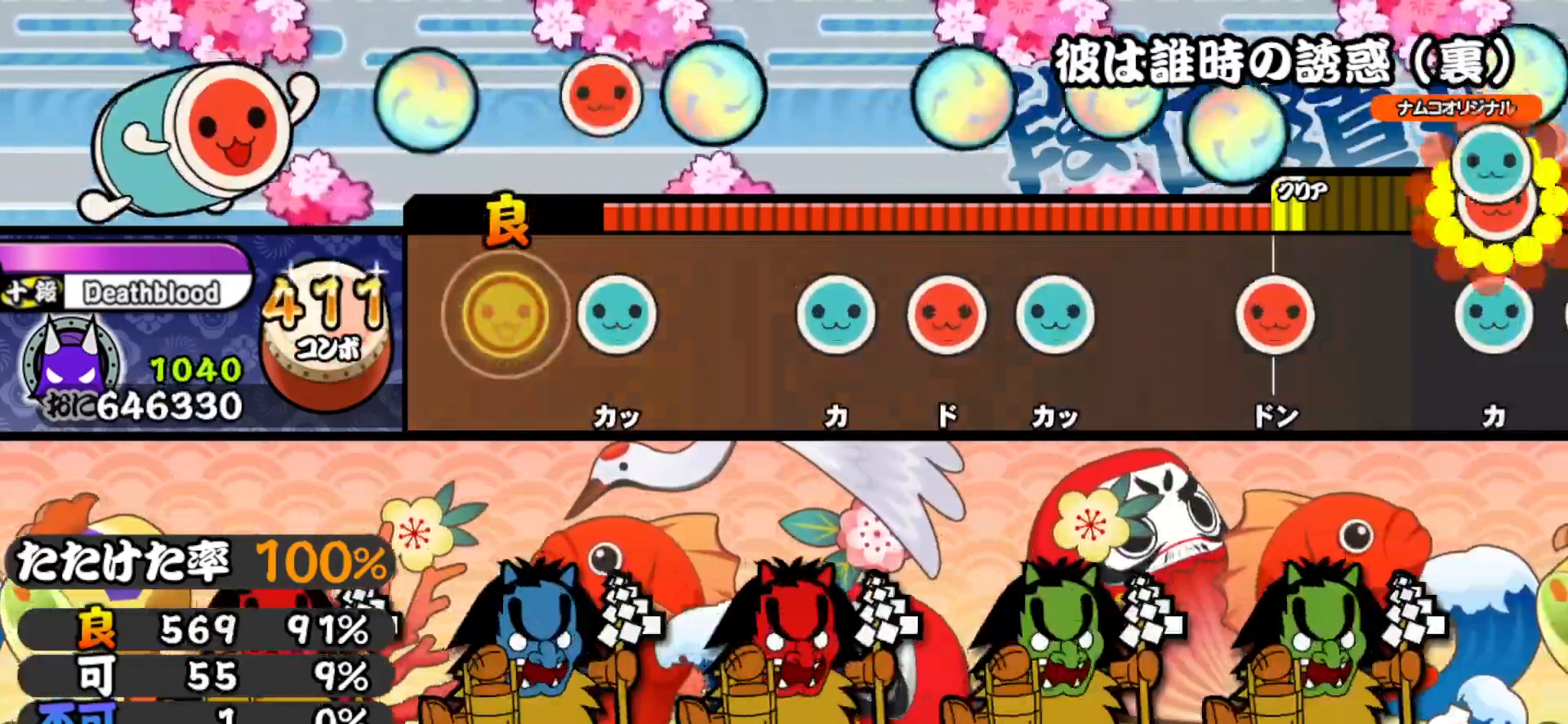
{"buttons": ["TRIANGLE"], "right_stick": "center", "events": [[150, "TRIANGLE", "down"], [283, "TRIANGLE", "up"], [450, "TRIANGLE", "down"]]}
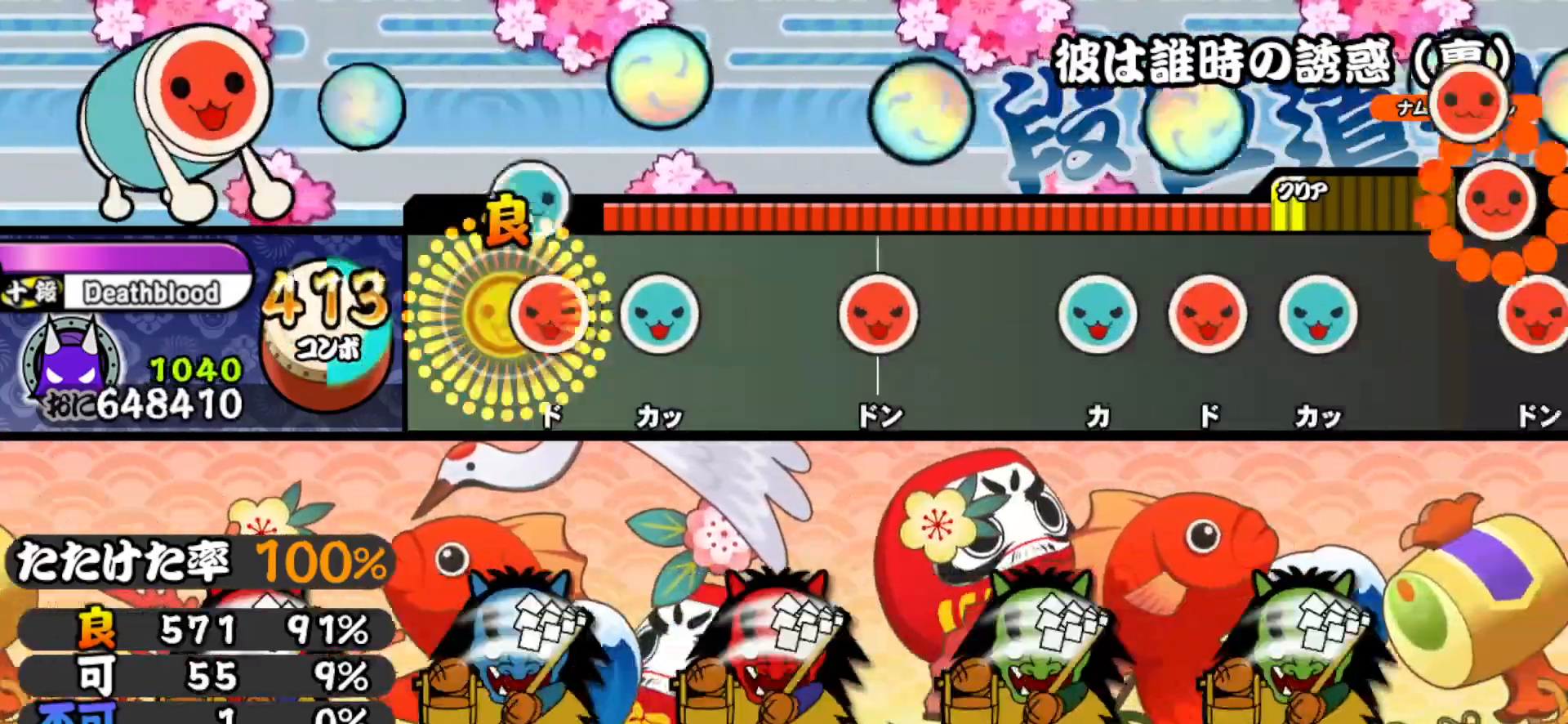
{"buttons": ["SQUARE"], "right_stick": "center", "events": [[50, "TRIANGLE", "up"], [67, "DPAD_RIGHT", "down"], [200, "DPAD_RIGHT", "up"], [217, "TRIANGLE", "down"], [333, "TRIANGLE", "up"], [483, "SQUARE", "down"]]}
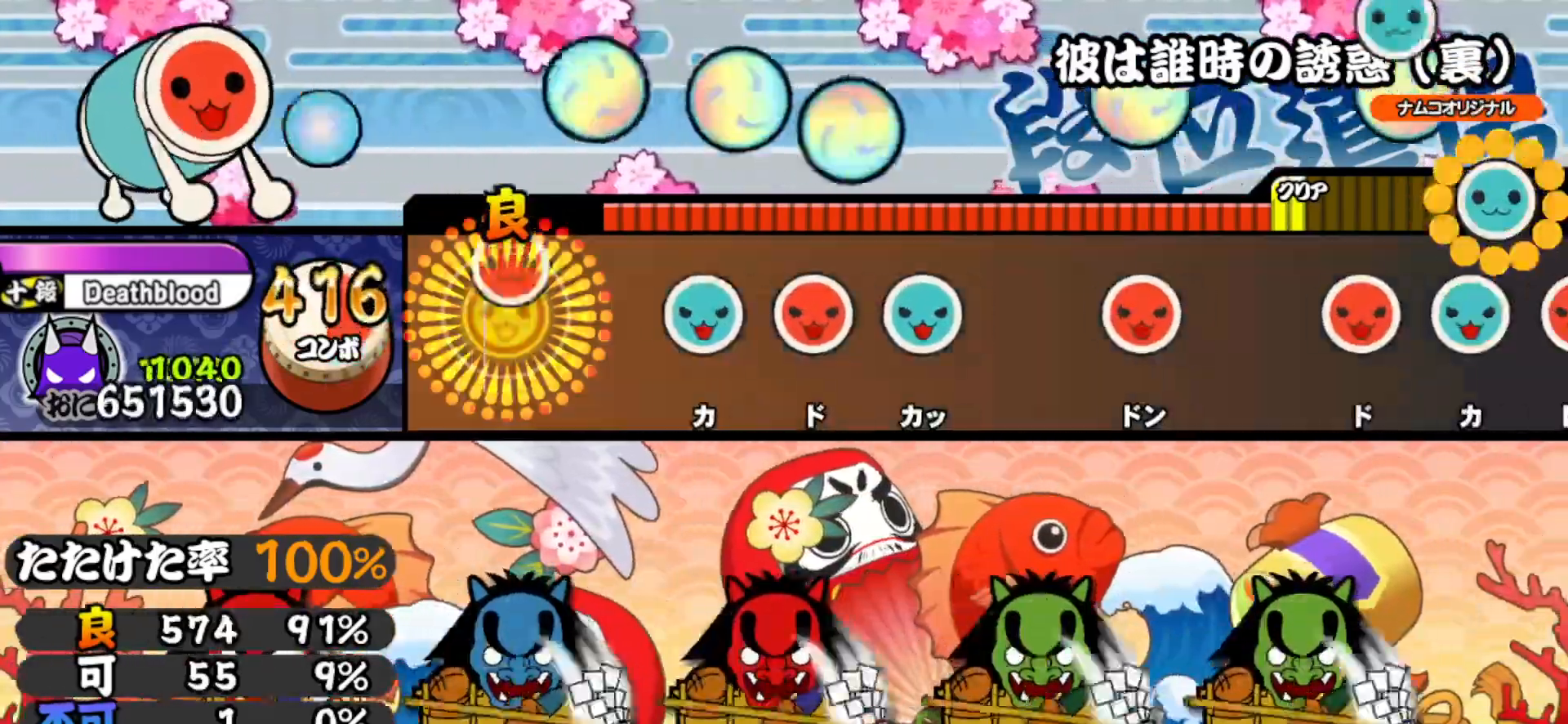
{"buttons": ["DPAD_RIGHT"], "right_stick": "center", "events": [[83, "SQUARE", "up"], [283, "TRIANGLE", "down"], [400, "TRIANGLE", "up"], [417, "DPAD_RIGHT", "down"]]}
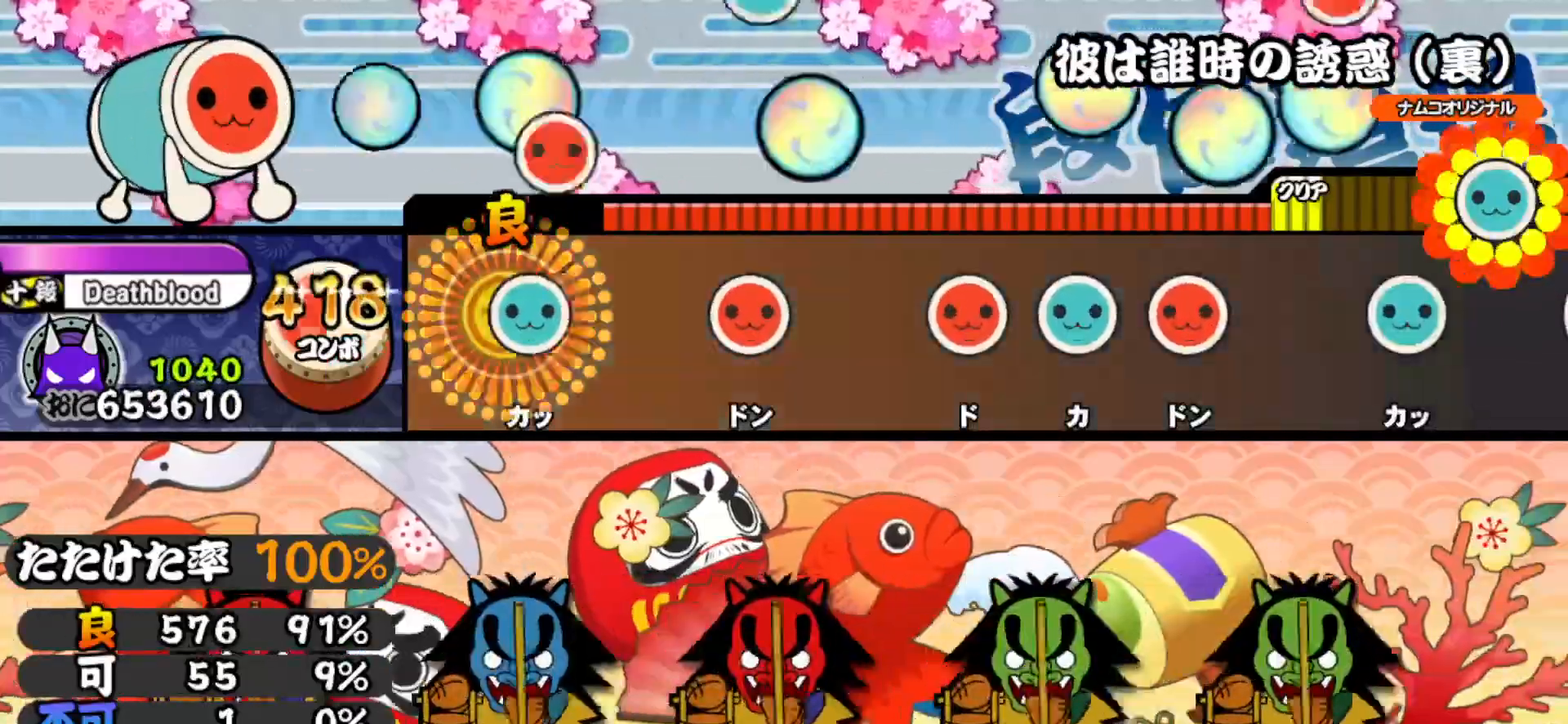
{"buttons": [], "right_stick": "center", "events": [[33, "DPAD_RIGHT", "up"], [50, "TRIANGLE", "down"], [183, "TRIANGLE", "up"], [317, "SQUARE", "down"], [433, "SQUARE", "up"]]}
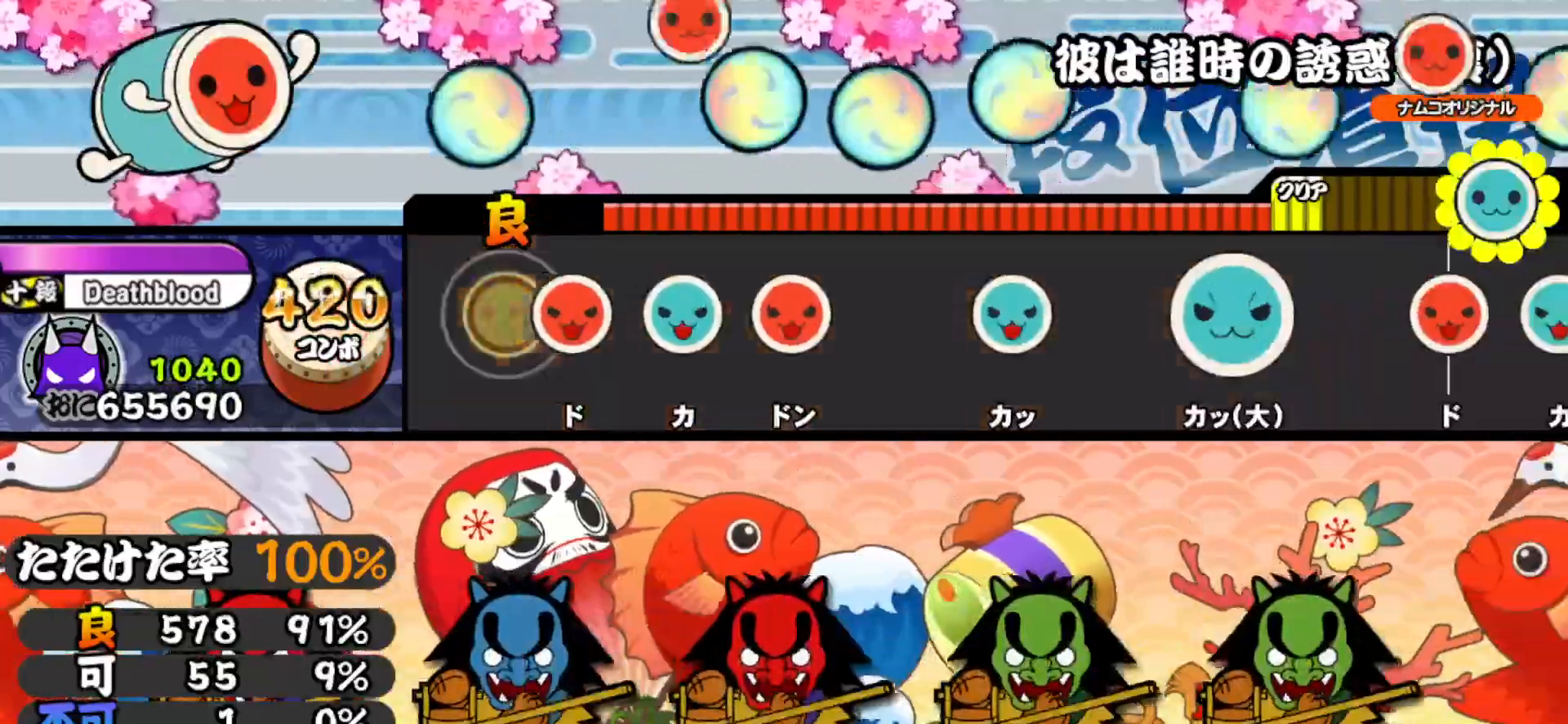
{"buttons": ["DPAD_RIGHT"], "right_stick": "center", "events": [[117, "SQUARE", "down"], [233, "DPAD_UP", "down"], [233, "SQUARE", "up"], [367, "DPAD_UP", "up"], [367, "SQUARE", "down"], [500, "DPAD_RIGHT", "down"], [500, "SQUARE", "up"]]}
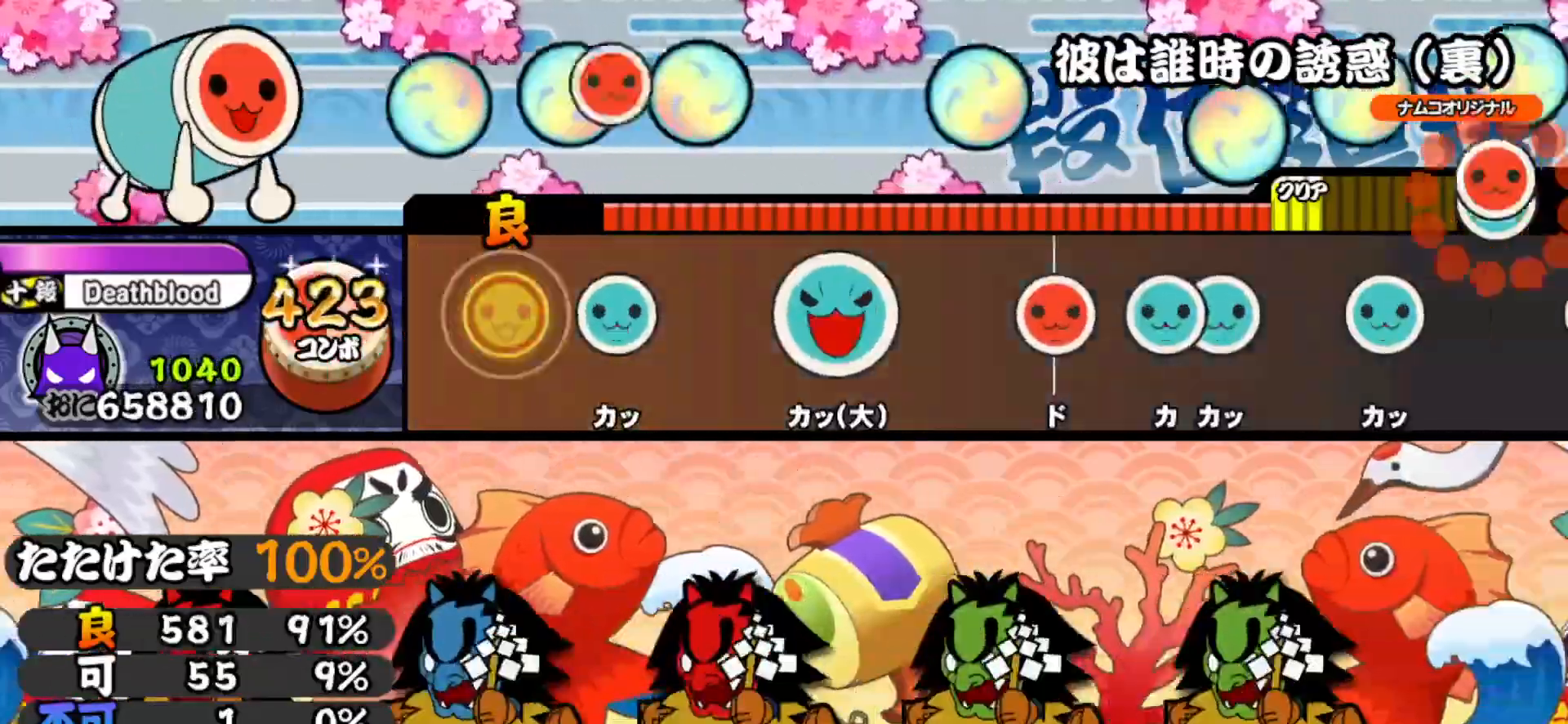
{"buttons": ["TRIANGLE"], "right_stick": "center", "events": [[133, "DPAD_RIGHT", "up"], [167, "TRIANGLE", "down"], [283, "TRIANGLE", "up"], [300, "DPAD_RIGHT", "down"], [417, "DPAD_RIGHT", "up"], [433, "TRIANGLE", "down"]]}
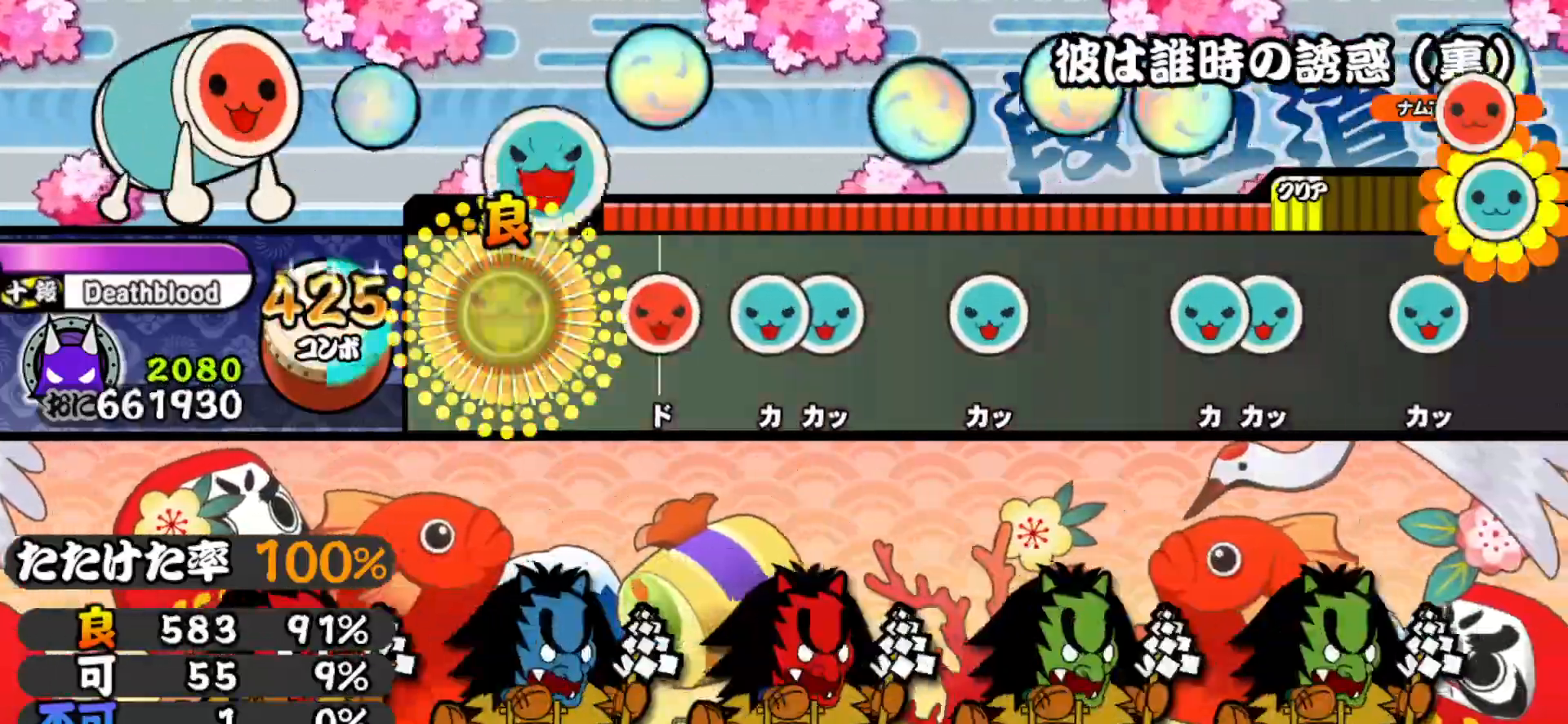
{"buttons": ["TRIANGLE"], "right_stick": "center", "events": [[50, "DPAD_UP", "down"], [50, "TRIANGLE", "up"], [167, "DPAD_UP", "up"], [200, "SQUARE", "down"], [333, "DPAD_UP", "down"], [333, "SQUARE", "up"], [400, "TRIANGLE", "down"], [433, "DPAD_UP", "up"]]}
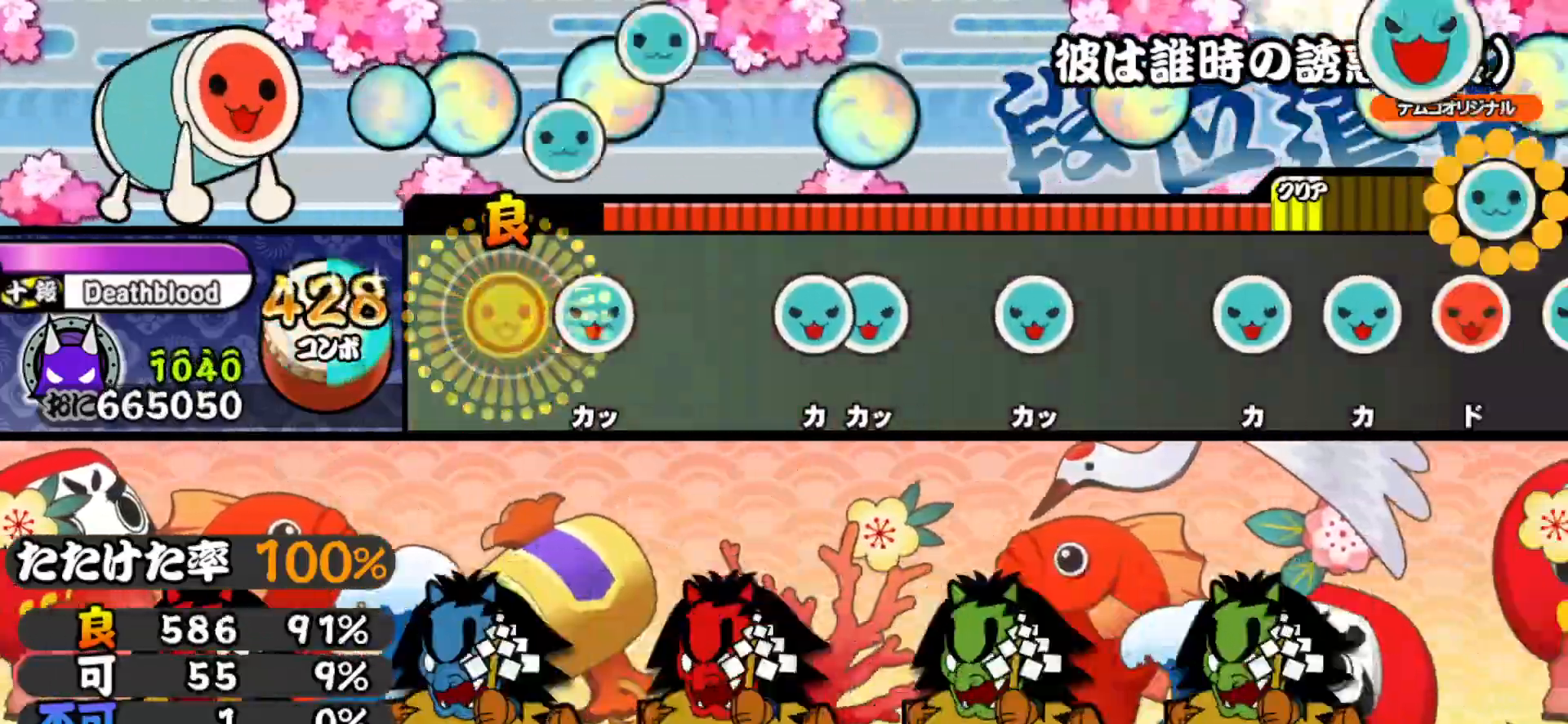
{"buttons": ["DPAD_UP"], "right_stick": "center", "events": [[17, "TRIANGLE", "up"], [150, "TRIANGLE", "down"], [283, "TRIANGLE", "up"], [417, "TRIANGLE", "down"], [467, "DPAD_UP", "down"], [500, "TRIANGLE", "up"]]}
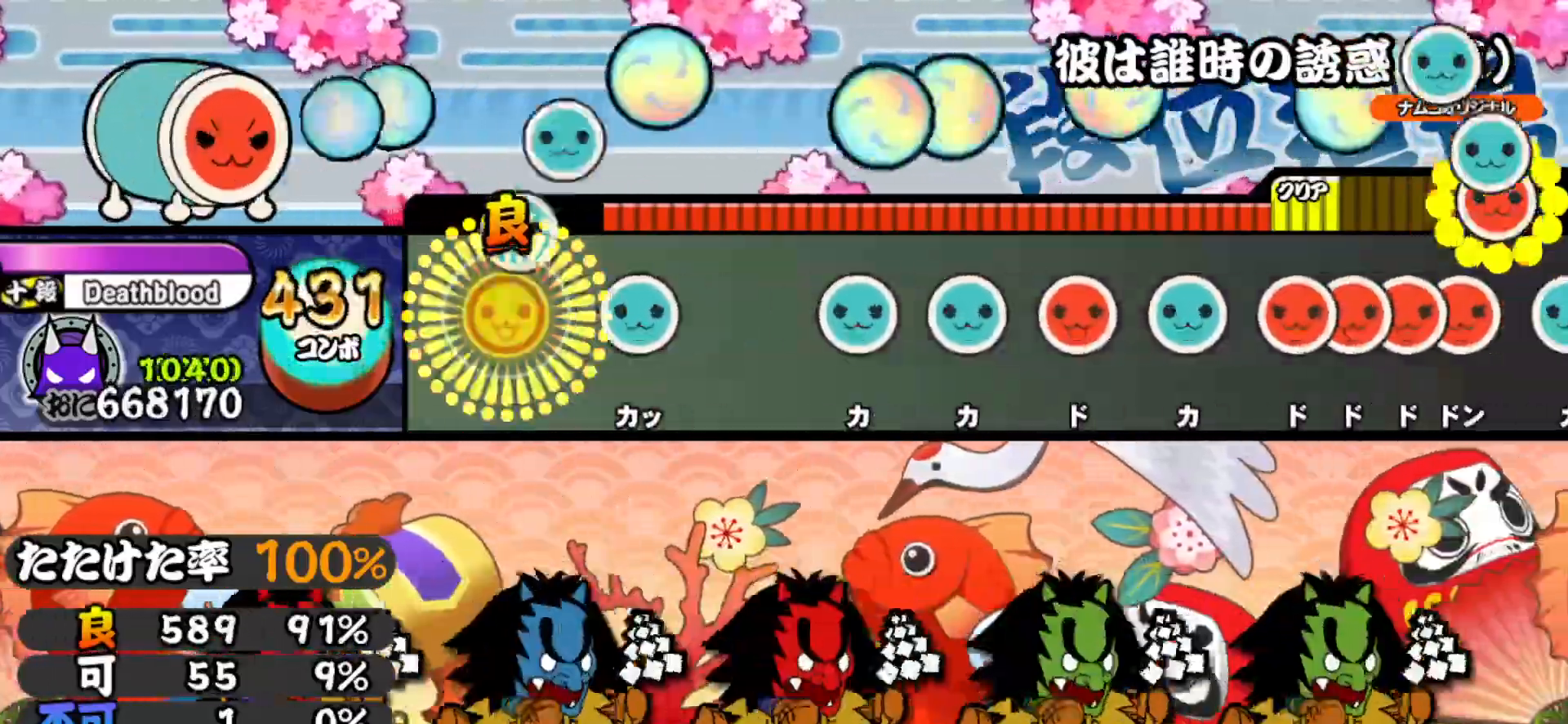
{"buttons": ["TRIANGLE"], "right_stick": "center", "events": [[133, "DPAD_UP", "up"], [183, "TRIANGLE", "down"], [300, "TRIANGLE", "up"], [467, "TRIANGLE", "down"]]}
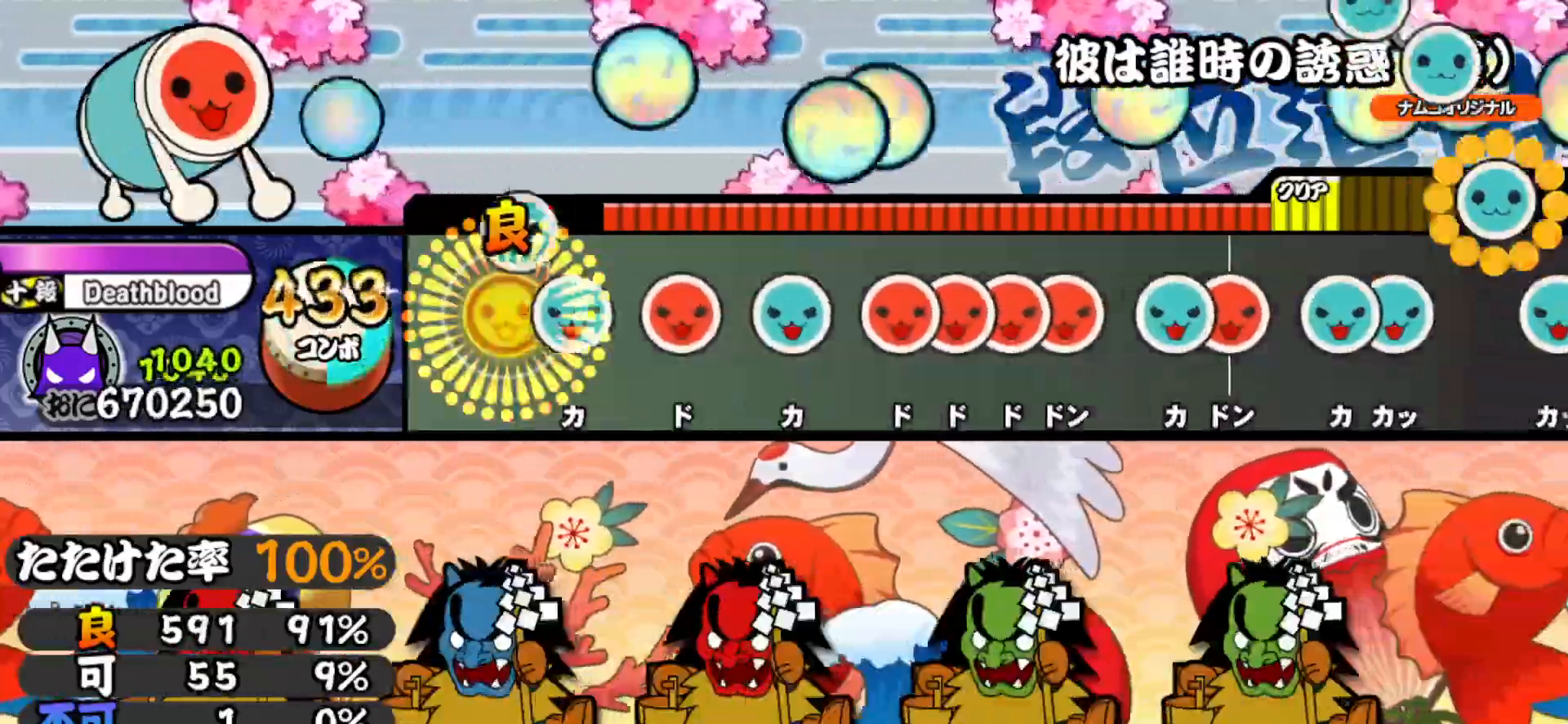
{"buttons": [], "right_stick": "center", "events": [[83, "TRIANGLE", "up"], [100, "DPAD_UP", "down"], [217, "DPAD_UP", "up"], [233, "SQUARE", "down"], [333, "SQUARE", "up"], [367, "DPAD_UP", "down"], [467, "DPAD_UP", "up"]]}
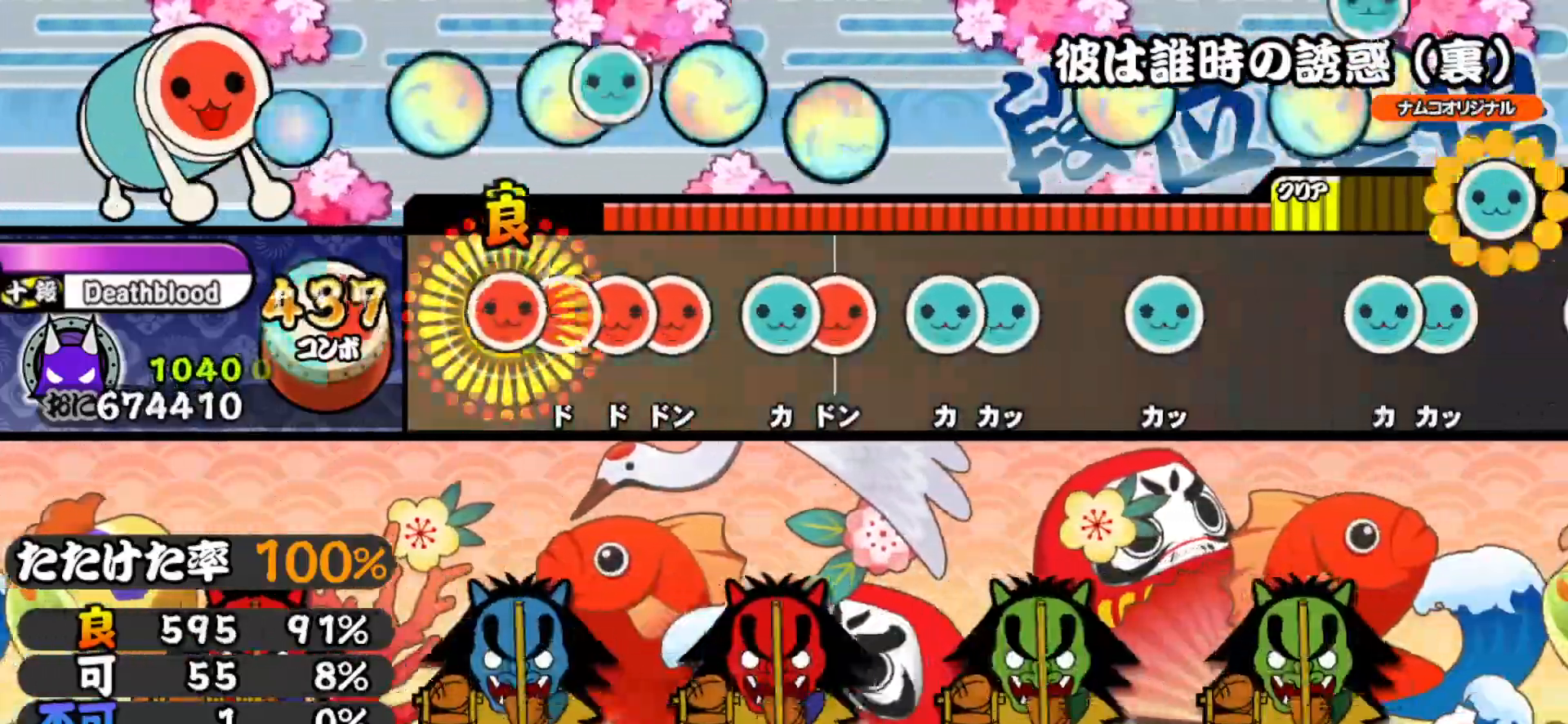
{"buttons": ["DPAD_RIGHT"], "right_stick": "center", "events": [[17, "SQUARE", "down"], [83, "DPAD_RIGHT", "down"], [83, "SQUARE", "up"], [150, "SQUARE", "down"], [167, "DPAD_RIGHT", "up"], [233, "DPAD_RIGHT", "down"], [250, "SQUARE", "up"], [367, "DPAD_RIGHT", "up"], [383, "TRIANGLE", "down"], [467, "DPAD_RIGHT", "down"], [467, "TRIANGLE", "up"]]}
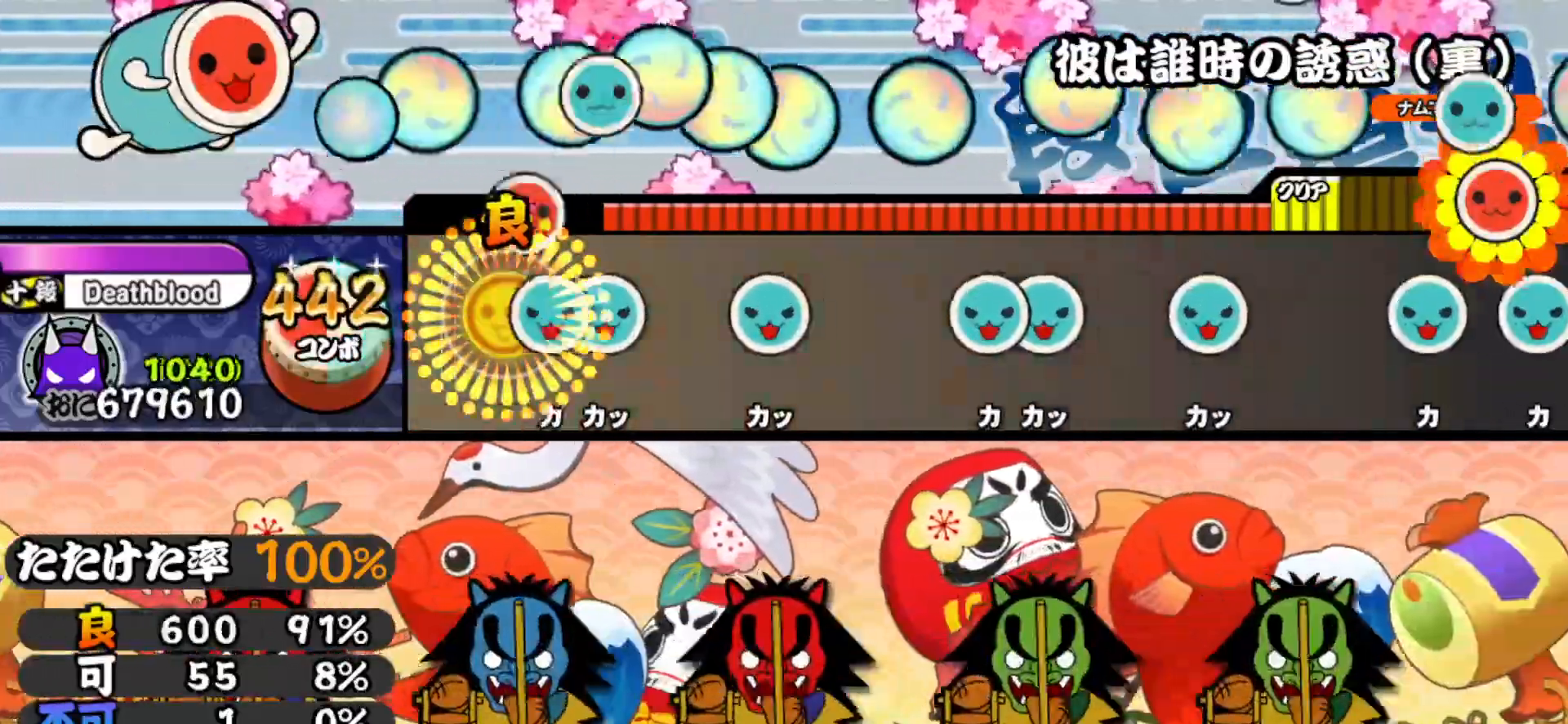
{"buttons": [], "right_stick": "center", "events": [[83, "DPAD_RIGHT", "up"], [100, "TRIANGLE", "down"], [167, "DPAD_UP", "down"], [183, "TRIANGLE", "up"], [333, "DPAD_UP", "up"], [367, "TRIANGLE", "down"], [467, "TRIANGLE", "up"]]}